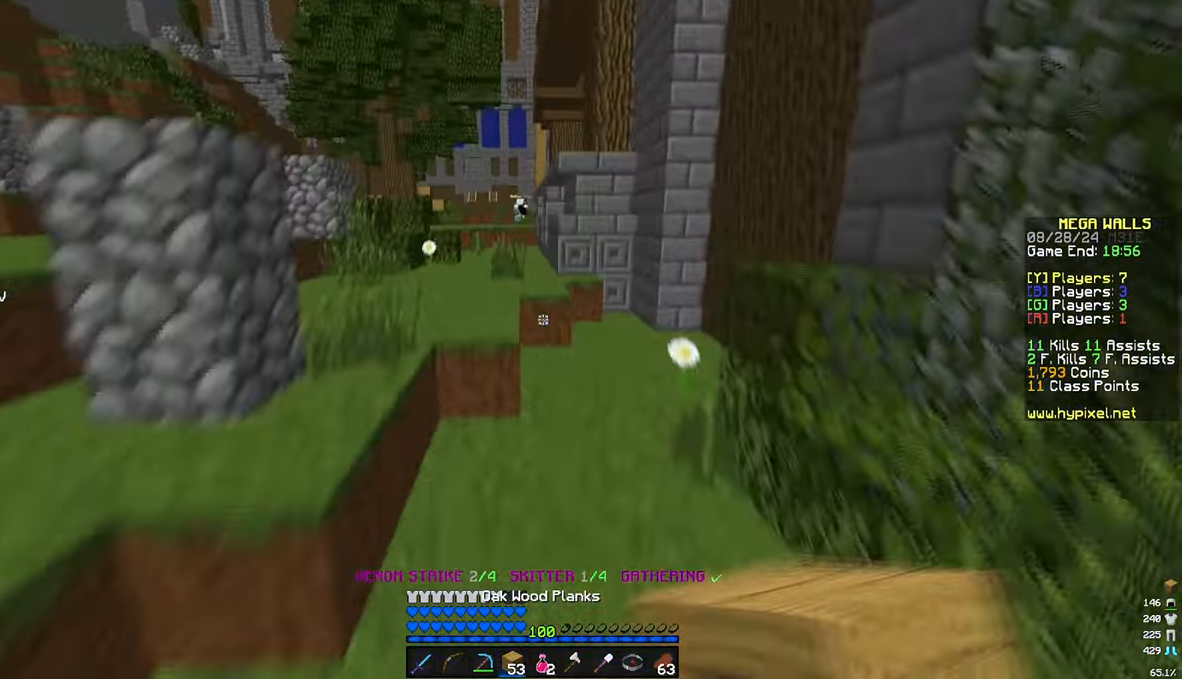
Gameplay with keyboard and mouse; each line is a JSON object with the keys and mouse buttons held at the frame after it. "events" lists presses ("down") and releases ("up") of "a", "d", "s", "w", "mouse_left" and "mouse_right" between this image and that frame as [ms after this image, input, new state], when the widget could be followed in between. "mouse_left", "mouse_right" = the "left", "right" buttons of the "mouse" list. No other keys are recorded. Fast repeated clicks can show as one long hold. Mouse movement is not recorded.
{"keys": ["w"], "mouse": [], "events": [[167, "d", "down"], [400, "d", "up"]]}
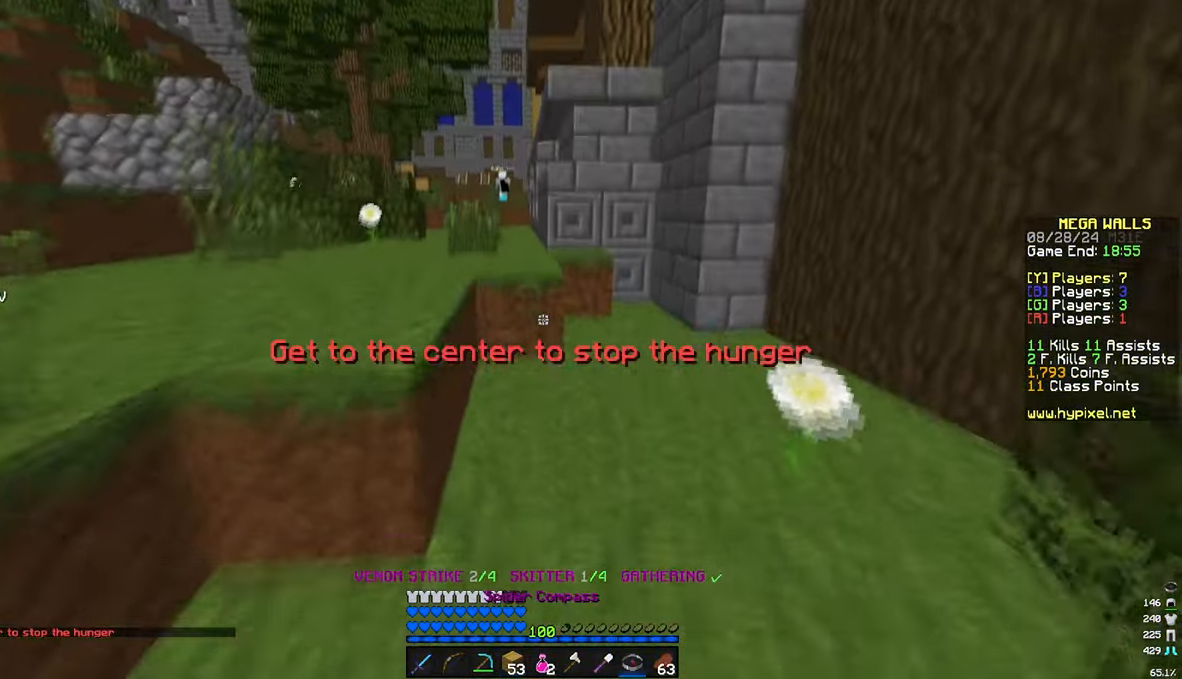
{"keys": ["w"], "mouse": [], "events": [[17, "a", "down"], [316, "mouse_right", "down"], [400, "a", "up"], [466, "mouse_right", "up"]]}
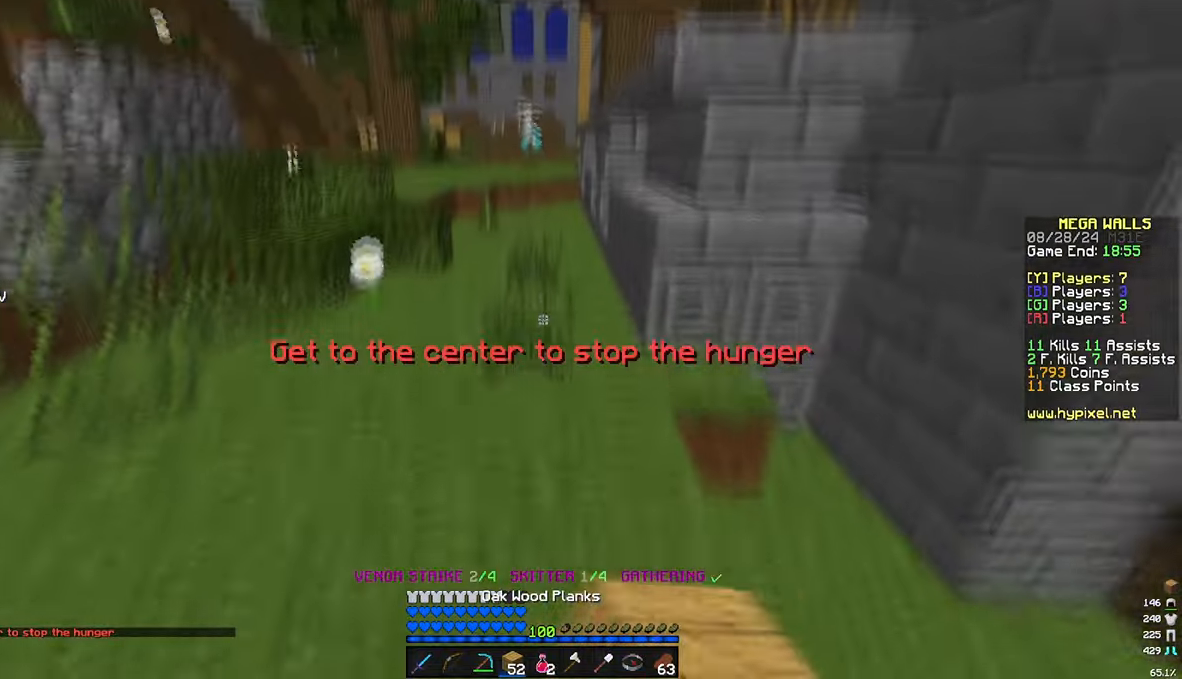
{"keys": ["w"], "mouse": [], "events": []}
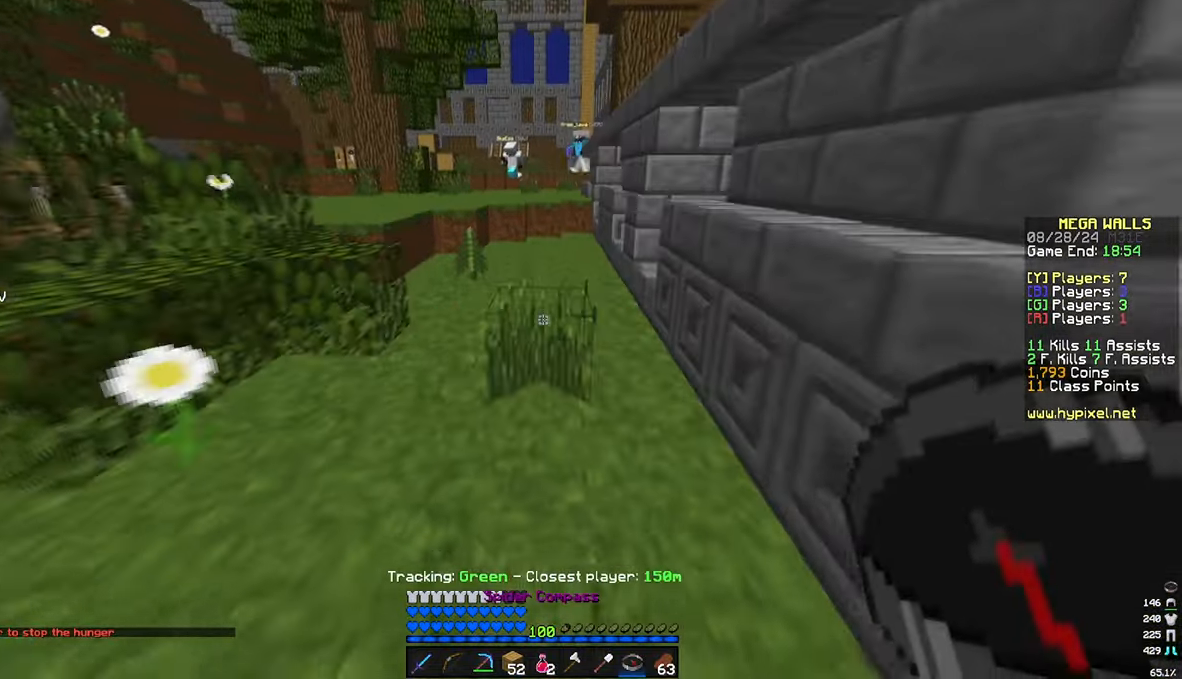
{"keys": ["w"], "mouse": [], "events": []}
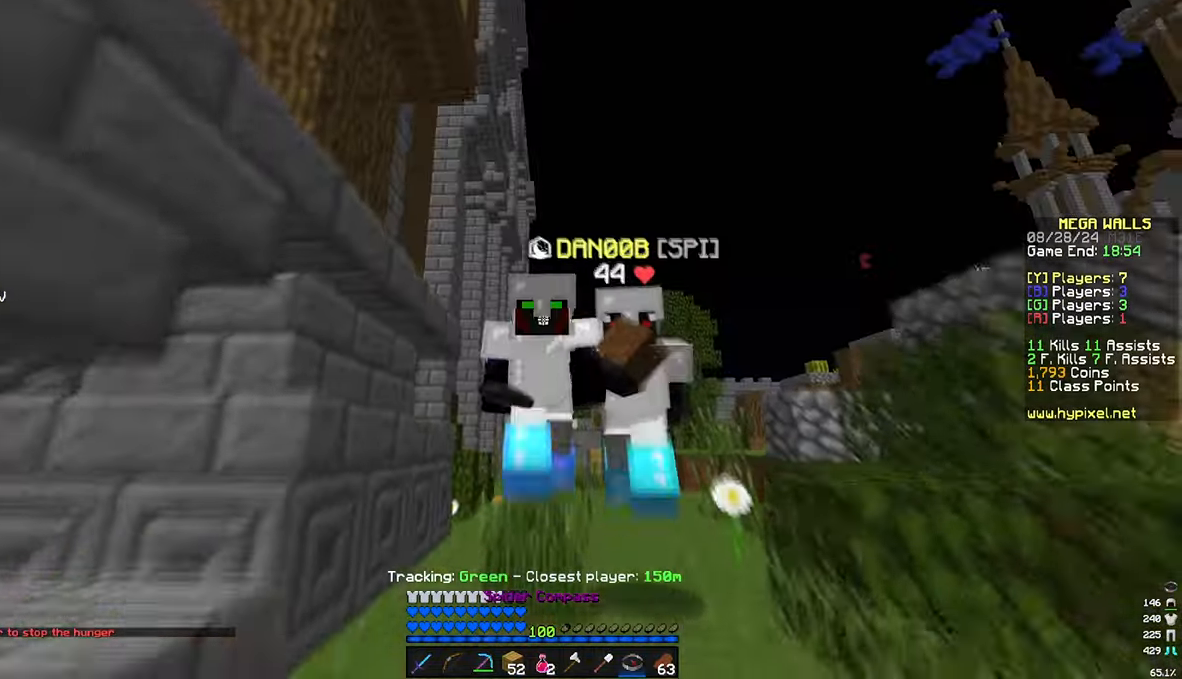
{"keys": ["a", "w"], "mouse": [], "events": [[300, "a", "down"]]}
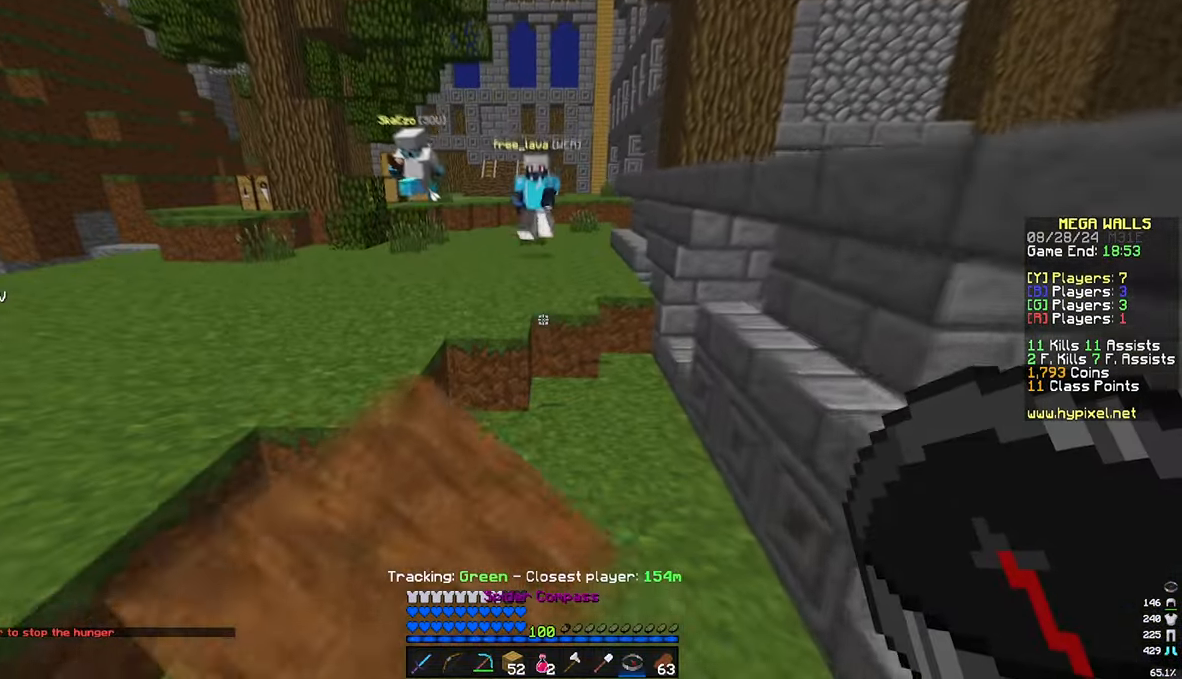
{"keys": ["w"], "mouse": [], "events": [[433, "a", "up"]]}
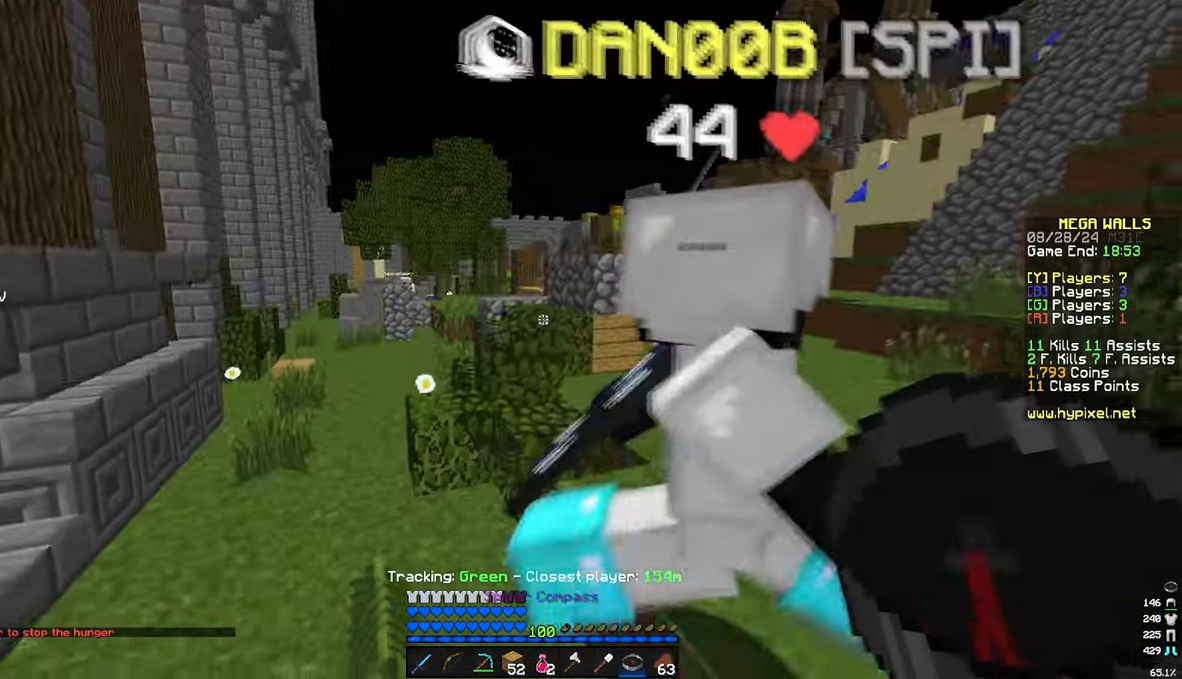
{"keys": ["a", "w"], "mouse": [], "events": [[400, "a", "down"]]}
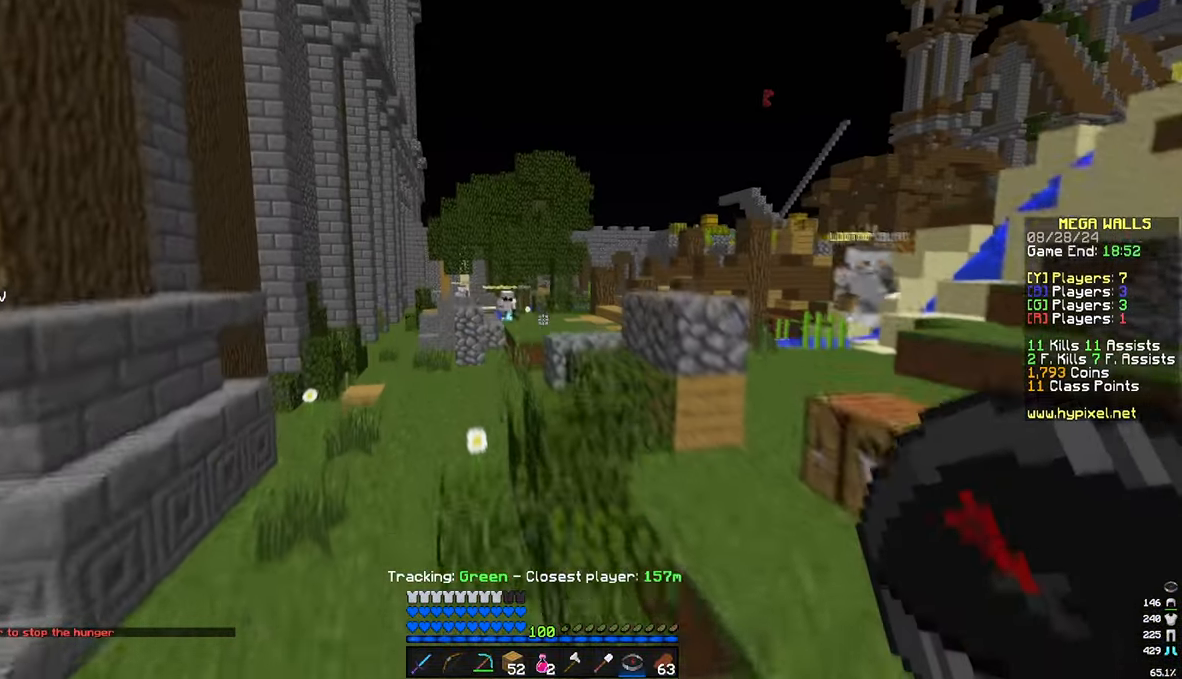
{"keys": ["a", "w"], "mouse": [], "events": []}
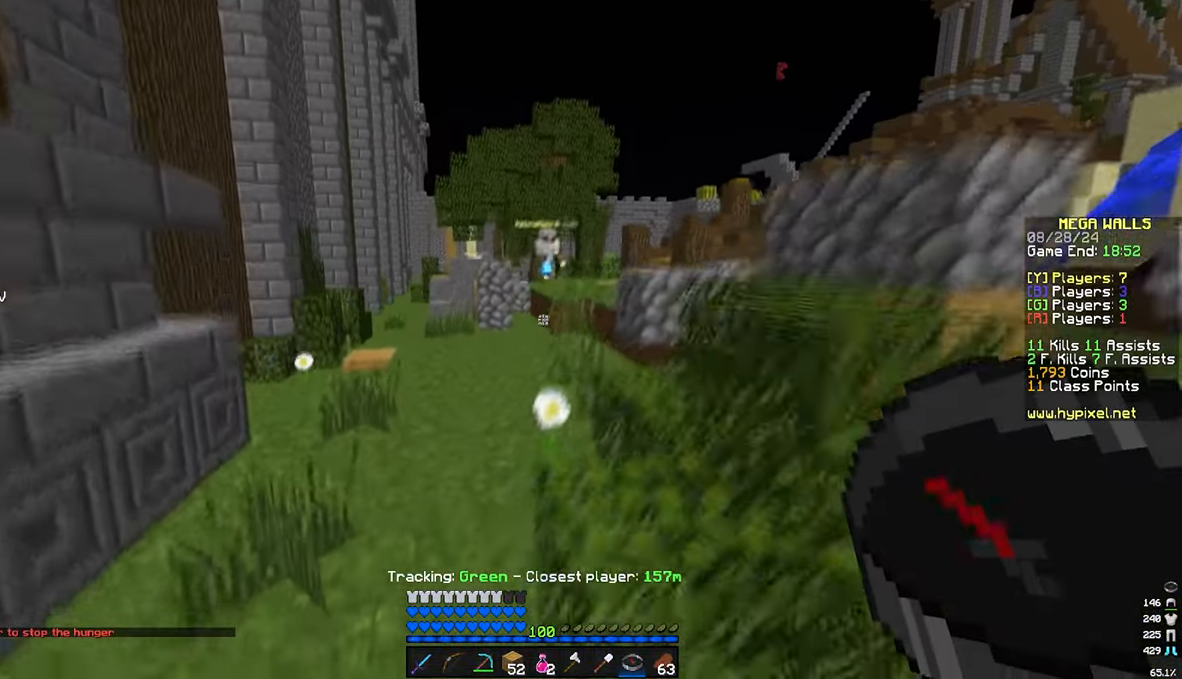
{"keys": [], "mouse": [], "events": [[183, "a", "up"], [266, "w", "up"]]}
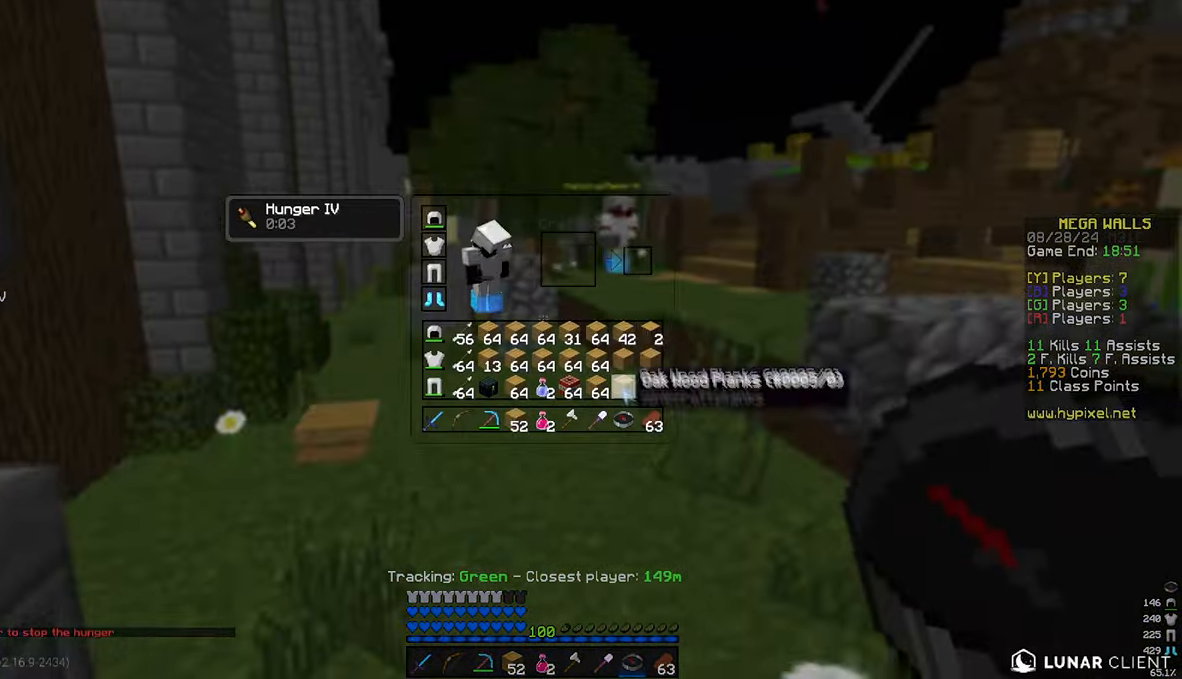
{"keys": [], "mouse": [], "events": []}
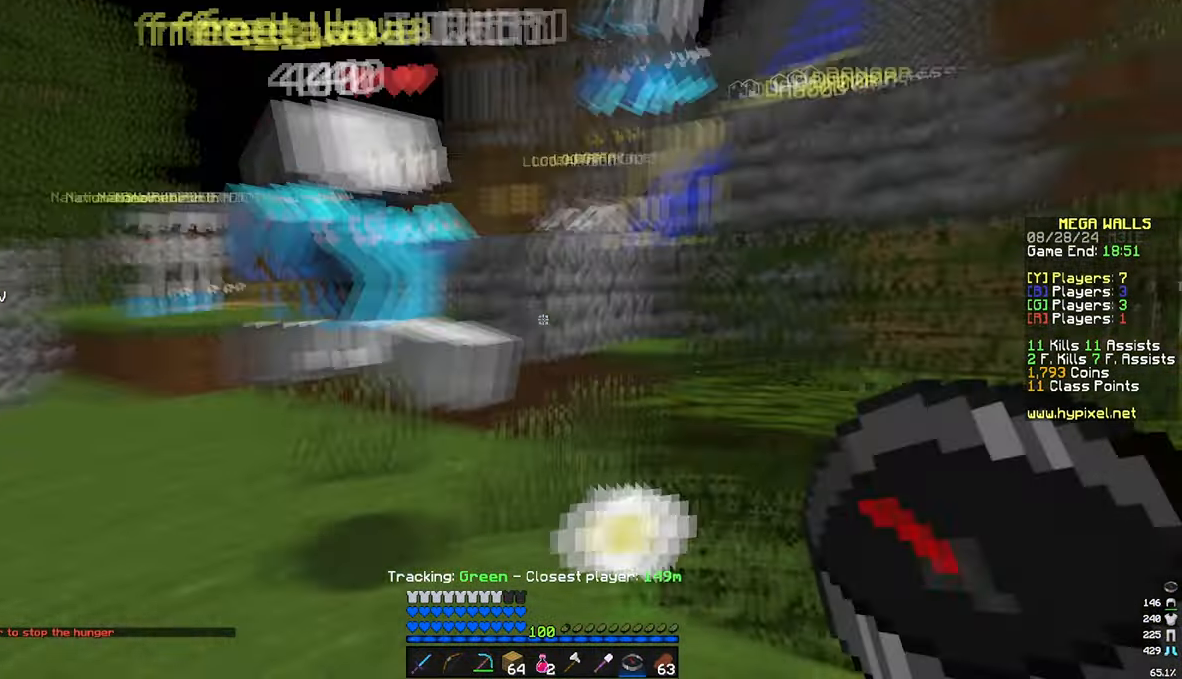
{"keys": ["w"], "mouse": [], "events": [[66, "w", "down"]]}
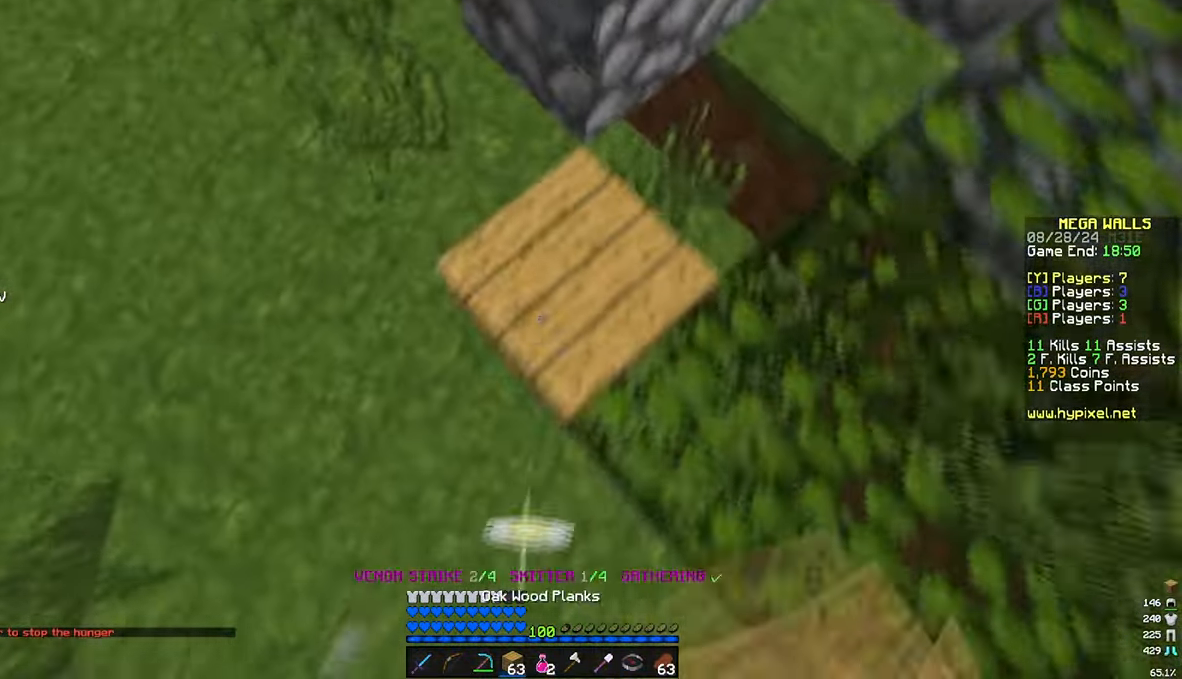
{"keys": ["w"], "mouse": [], "events": [[16, "mouse_right", "down"], [83, "a", "down"], [333, "mouse_right", "up"], [383, "mouse_right", "down"], [483, "a", "up"], [483, "mouse_right", "up"]]}
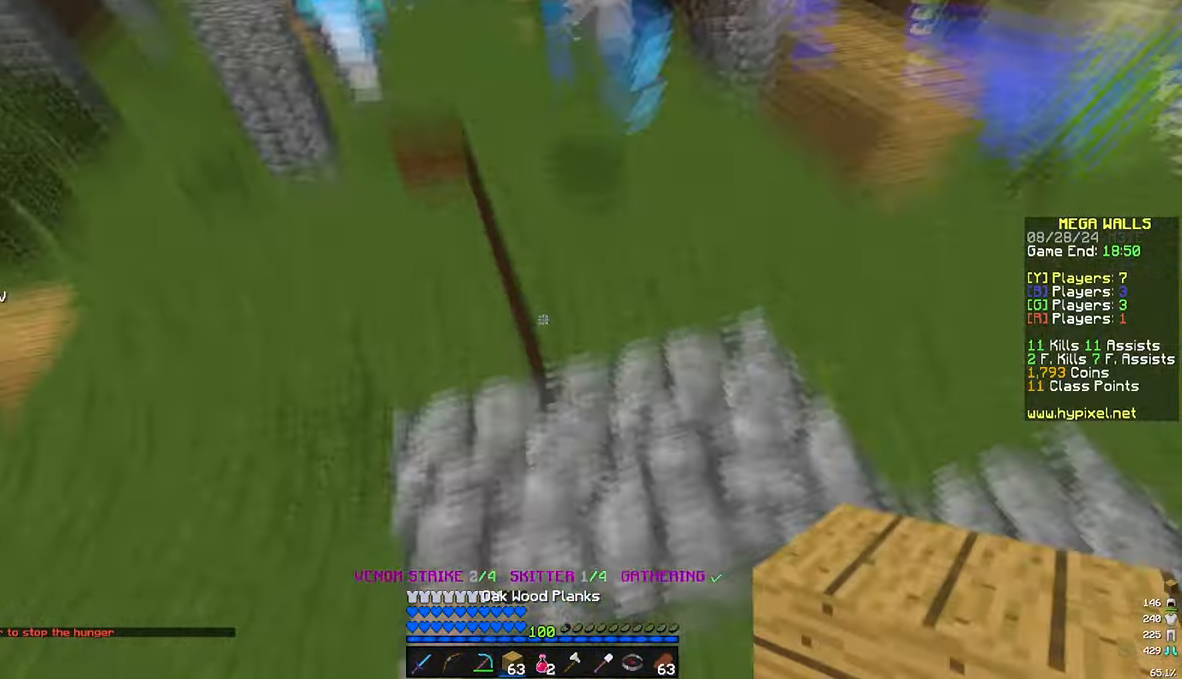
{"keys": ["w"], "mouse": ["left"], "events": [[400, "mouse_left", "down"]]}
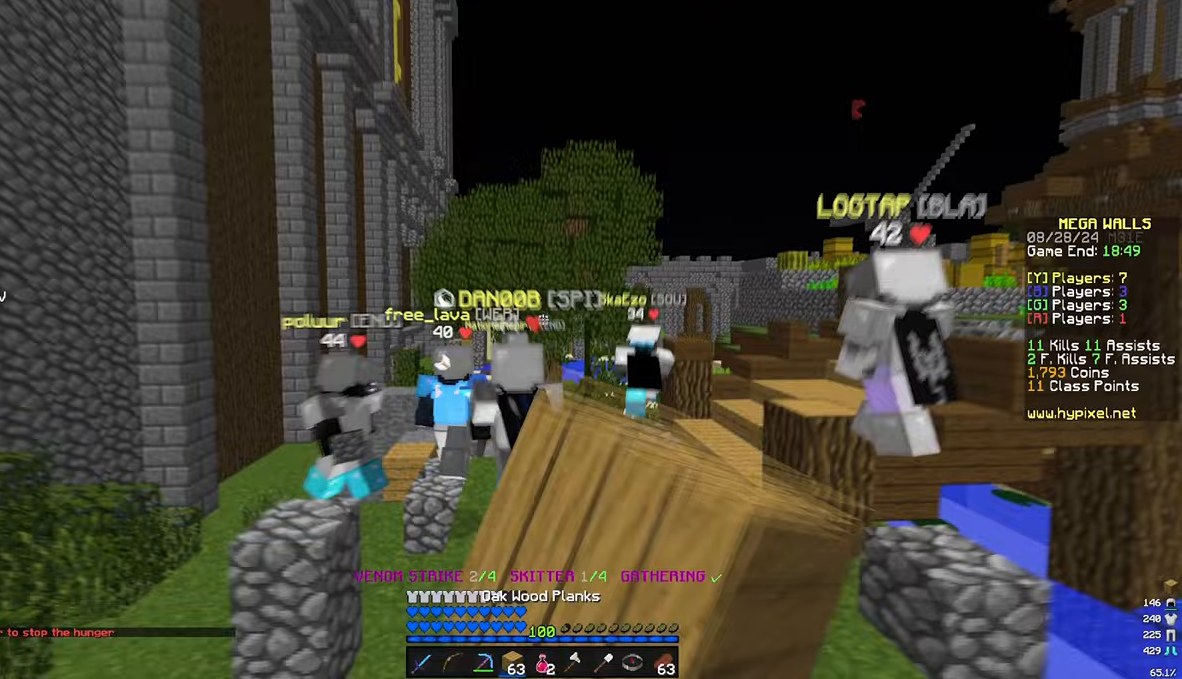
{"keys": ["w"], "mouse": [], "events": [[17, "mouse_left", "up"]]}
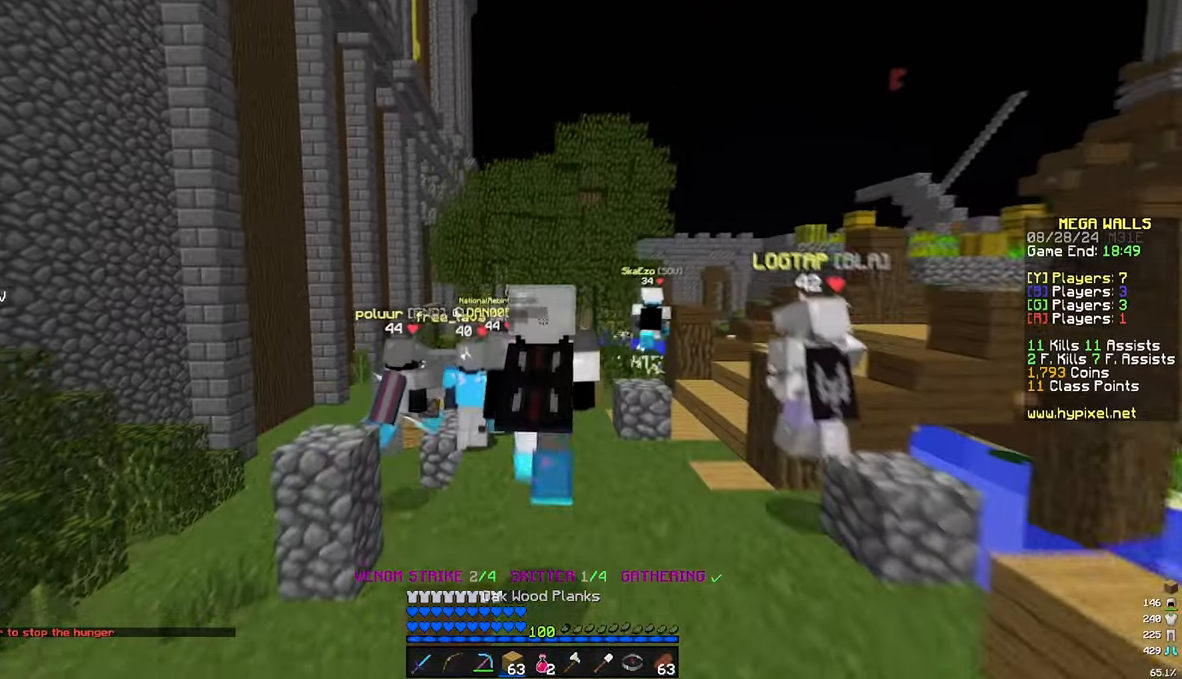
{"keys": ["a", "w"], "mouse": [], "events": [[183, "a", "down"], [350, "a", "up"], [383, "a", "down"]]}
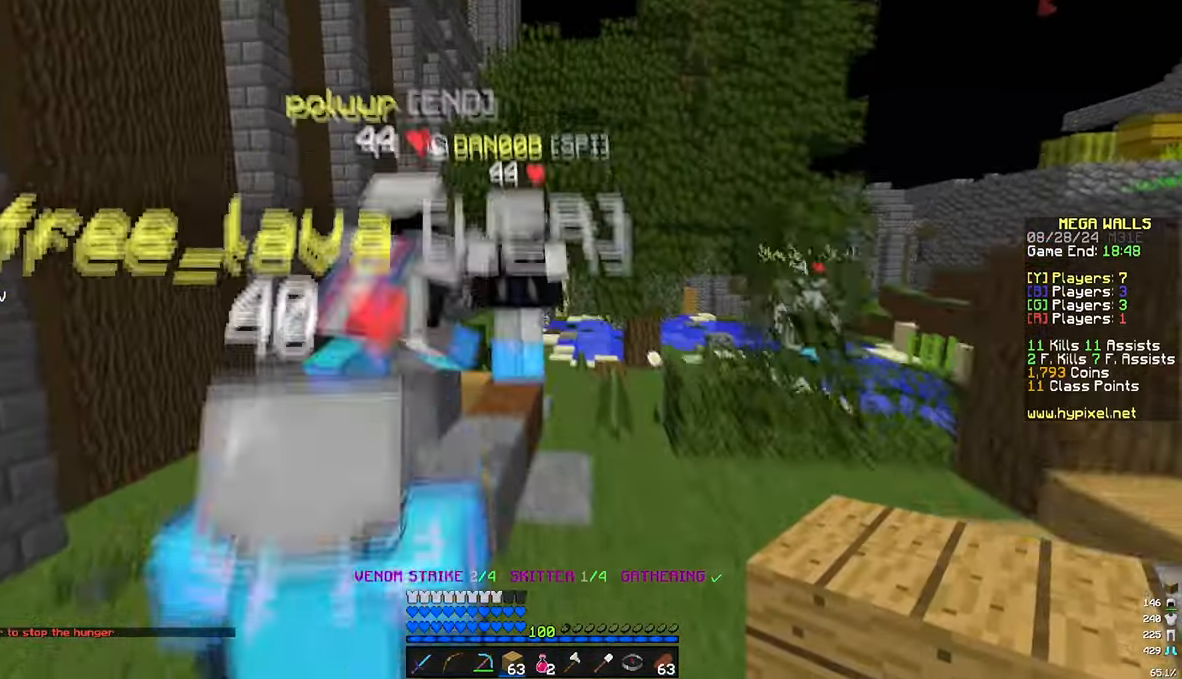
{"keys": ["w"], "mouse": [], "events": [[317, "a", "up"]]}
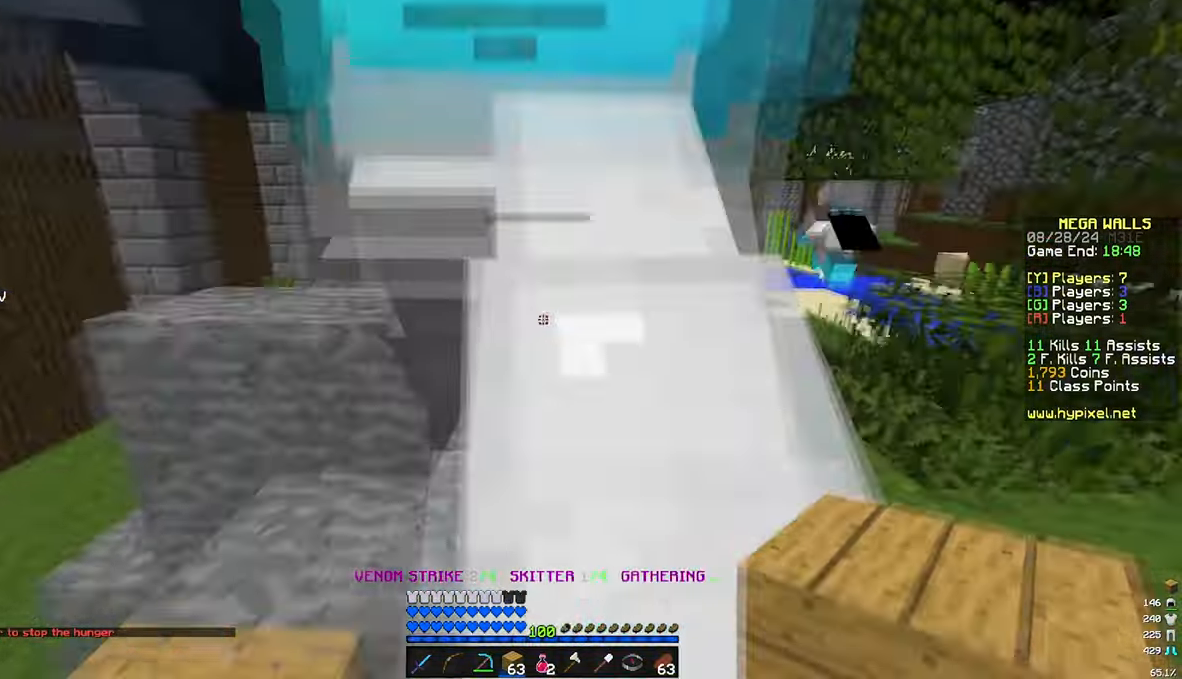
{"keys": ["w"], "mouse": [], "events": []}
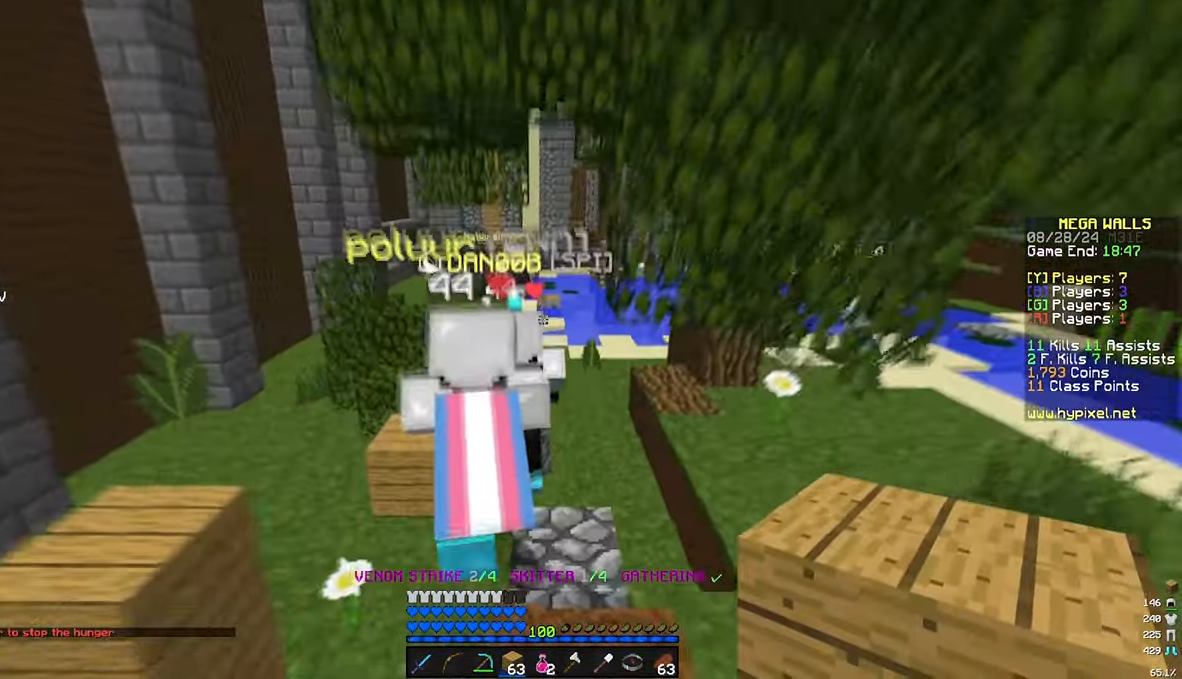
{"keys": ["w"], "mouse": [], "events": [[167, "a", "down"], [450, "a", "up"]]}
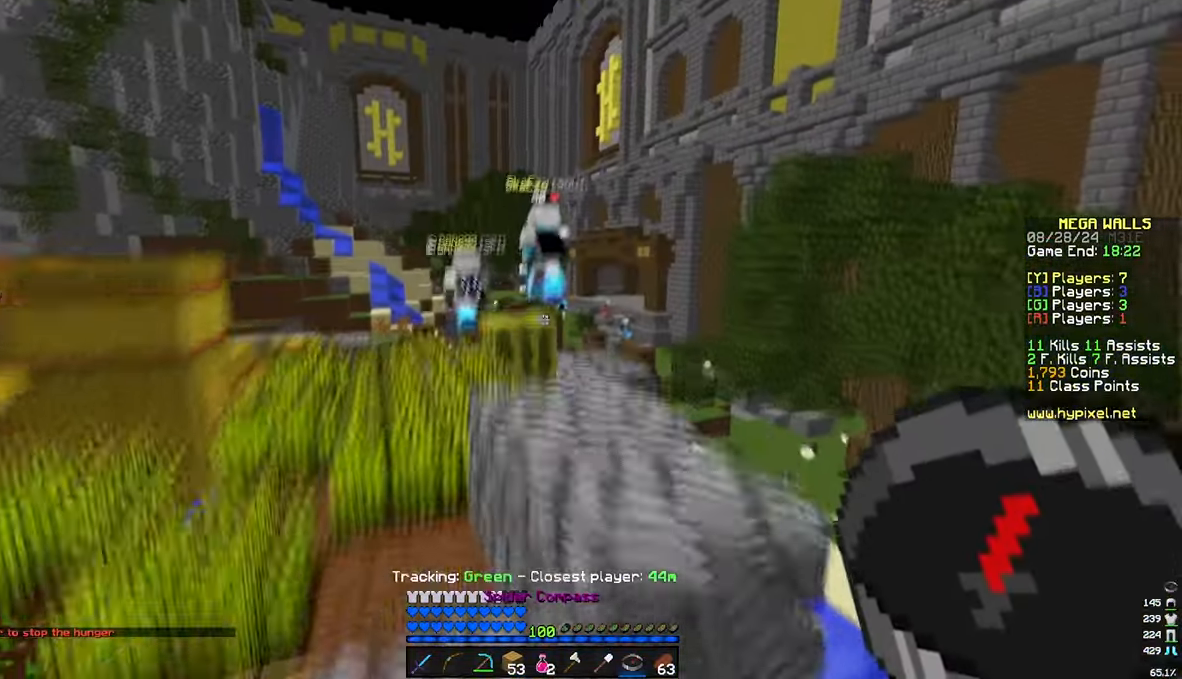
{"keys": ["w"], "mouse": [], "events": []}
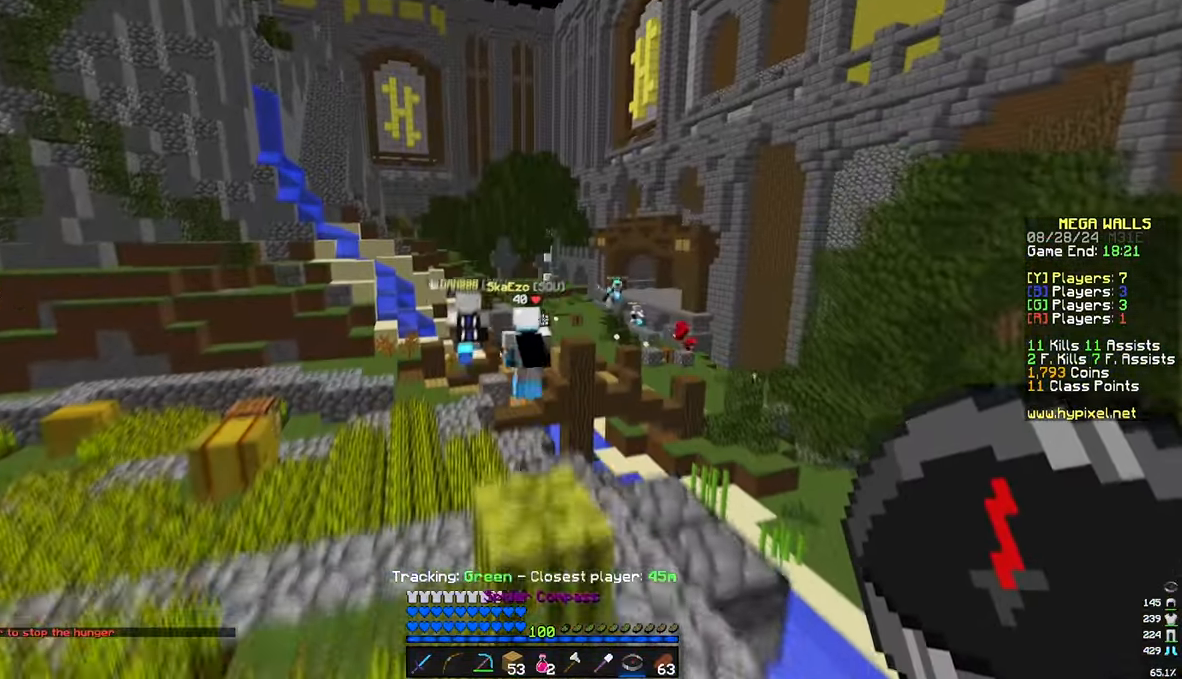
{"keys": ["a", "w"], "mouse": [], "events": [[400, "a", "down"]]}
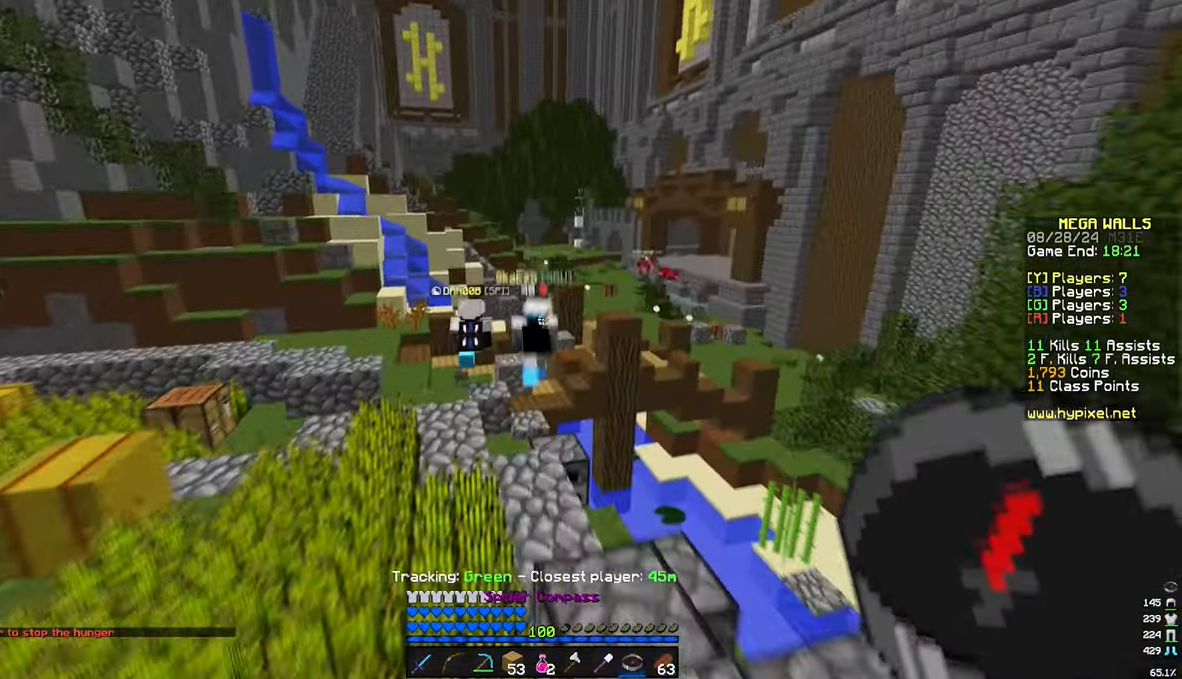
{"keys": ["a", "w"], "mouse": [], "events": [[33, "a", "up"], [267, "a", "down"]]}
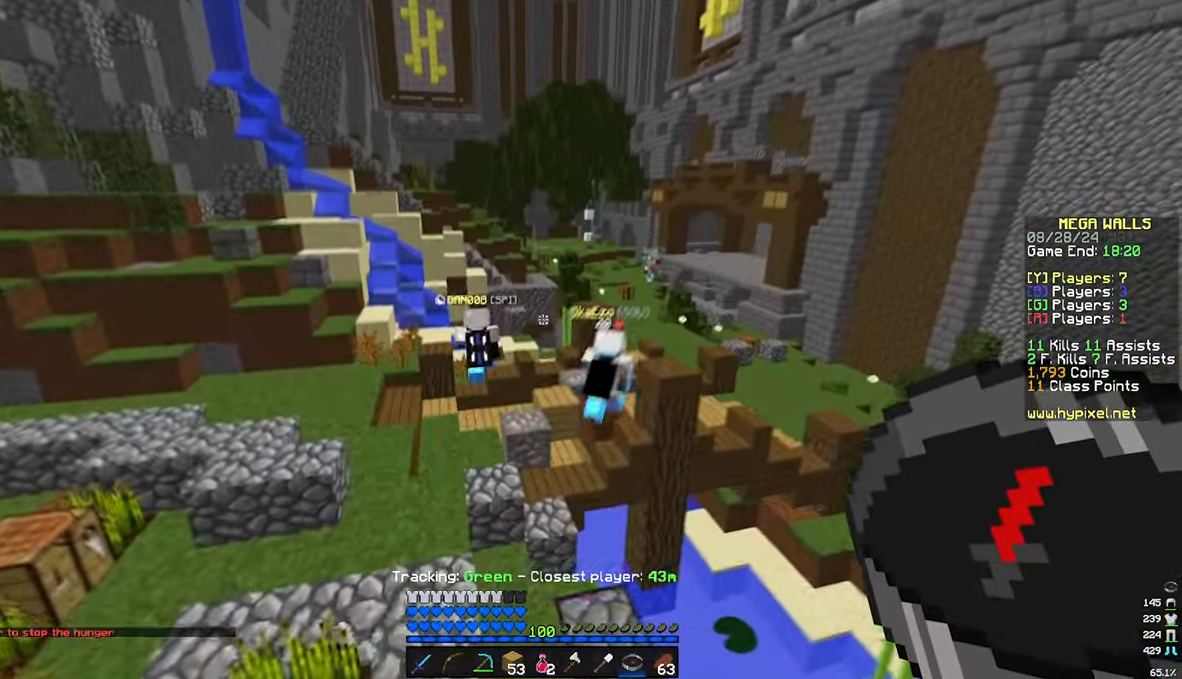
{"keys": ["w"], "mouse": [], "events": [[417, "a", "up"]]}
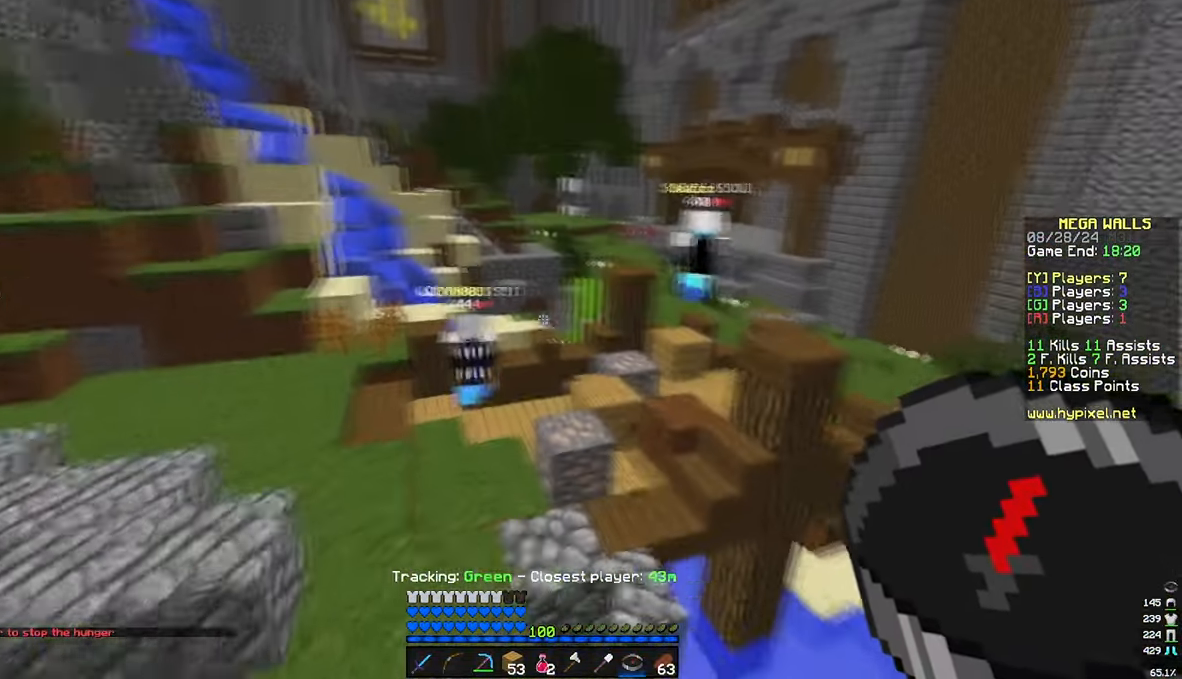
{"keys": ["w"], "mouse": [], "events": []}
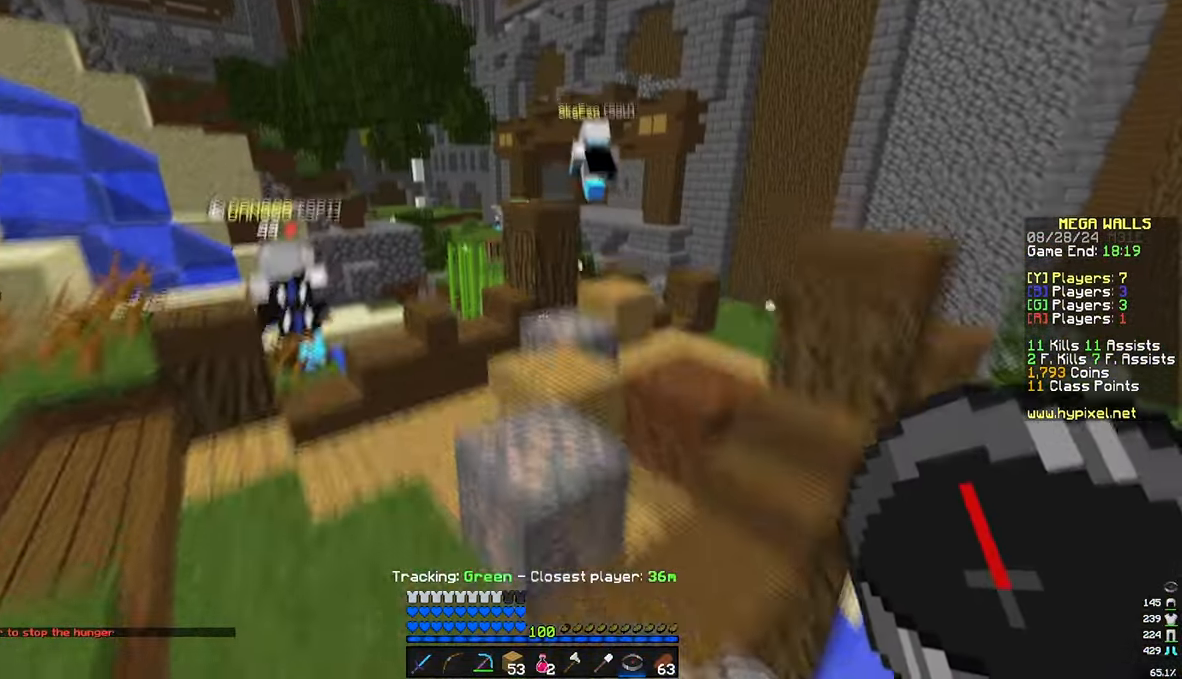
{"keys": ["w"], "mouse": [], "events": [[150, "d", "down"], [450, "d", "up"]]}
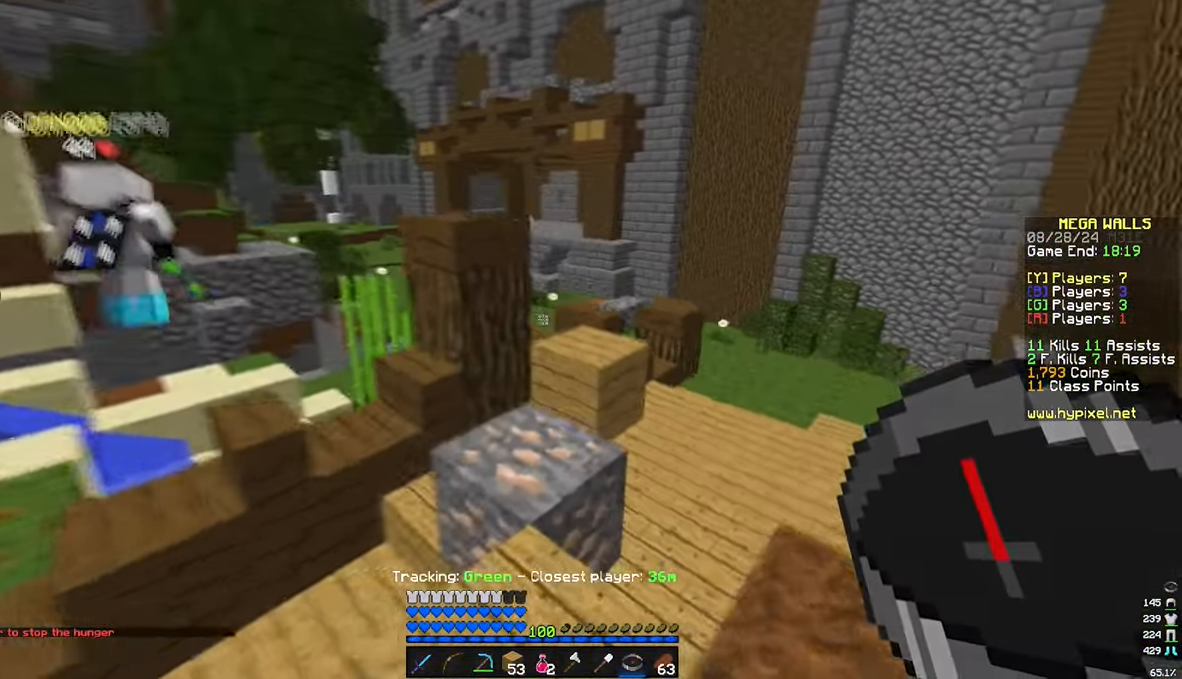
{"keys": ["w"], "mouse": [], "events": []}
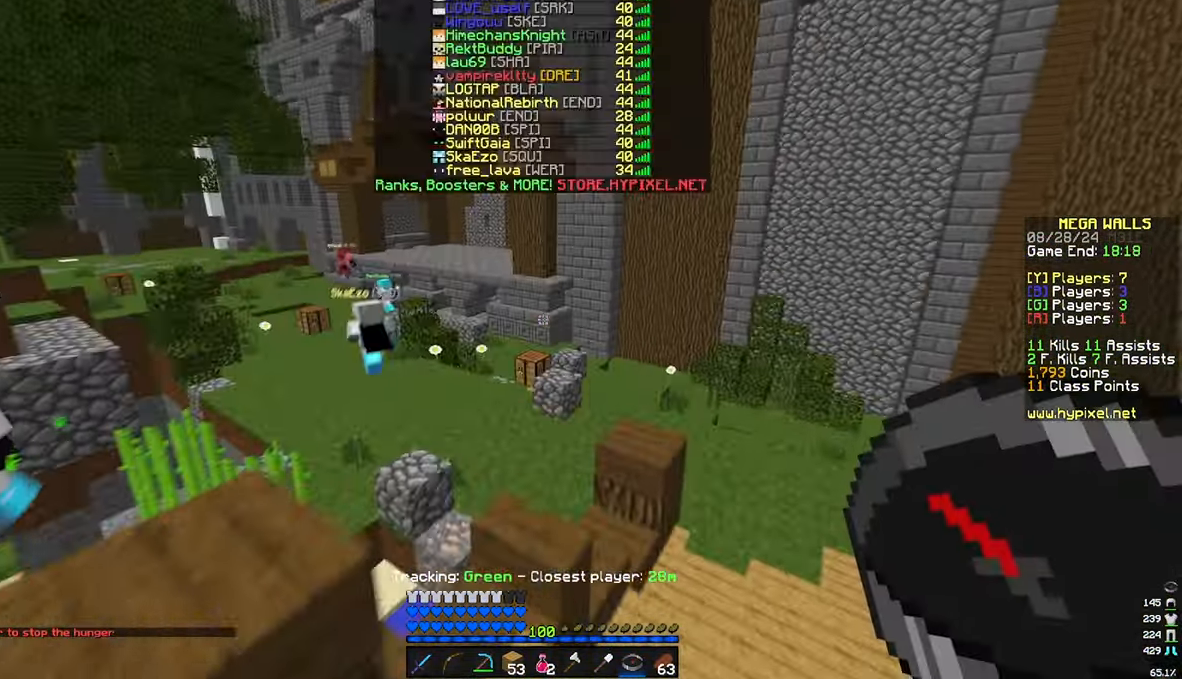
{"keys": ["w"], "mouse": [], "events": []}
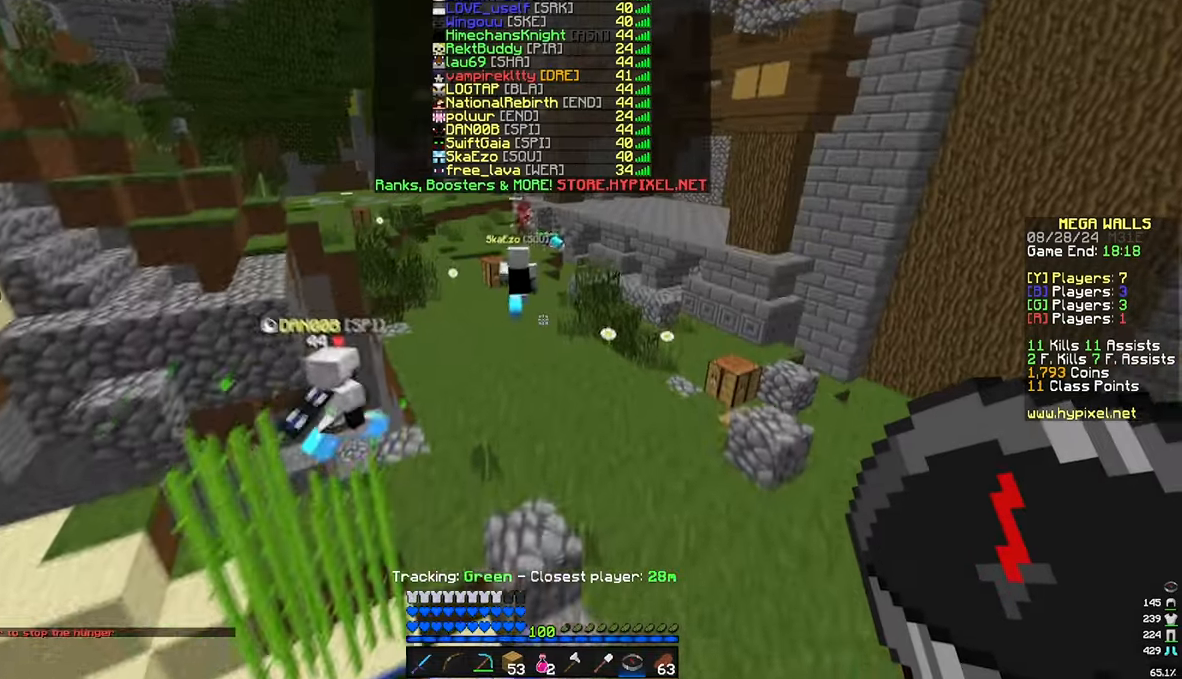
{"keys": ["w"], "mouse": ["right"], "events": [[450, "mouse_right", "down"]]}
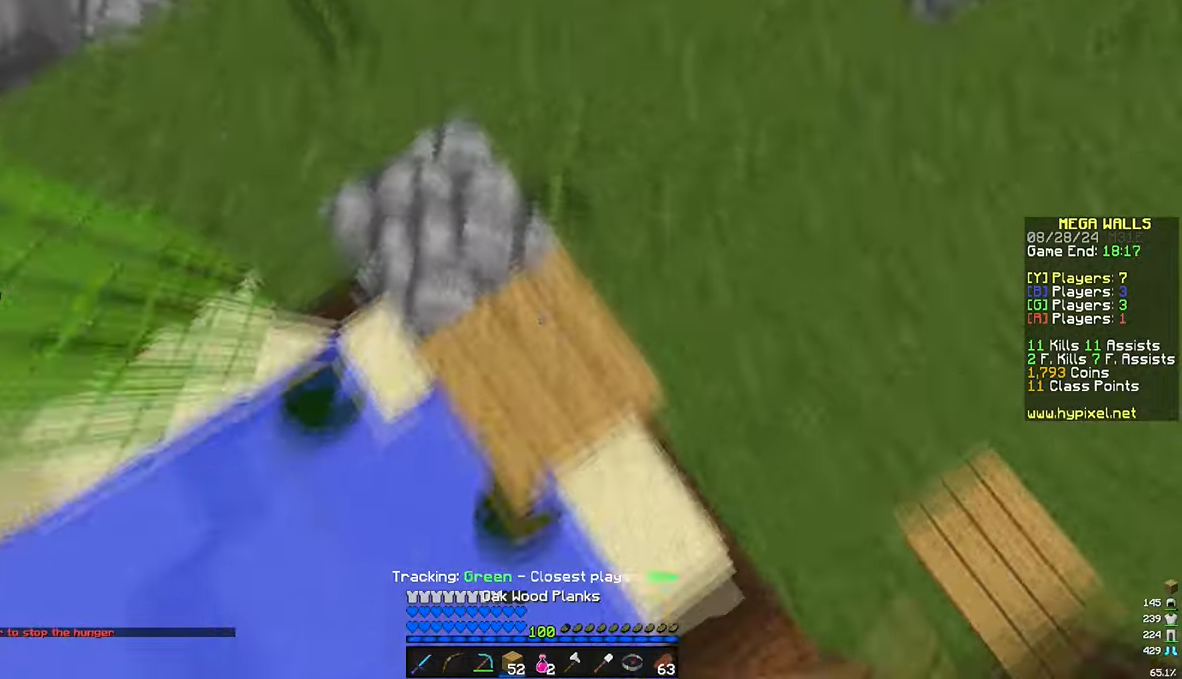
{"keys": ["w"], "mouse": [], "events": [[100, "mouse_right", "up"]]}
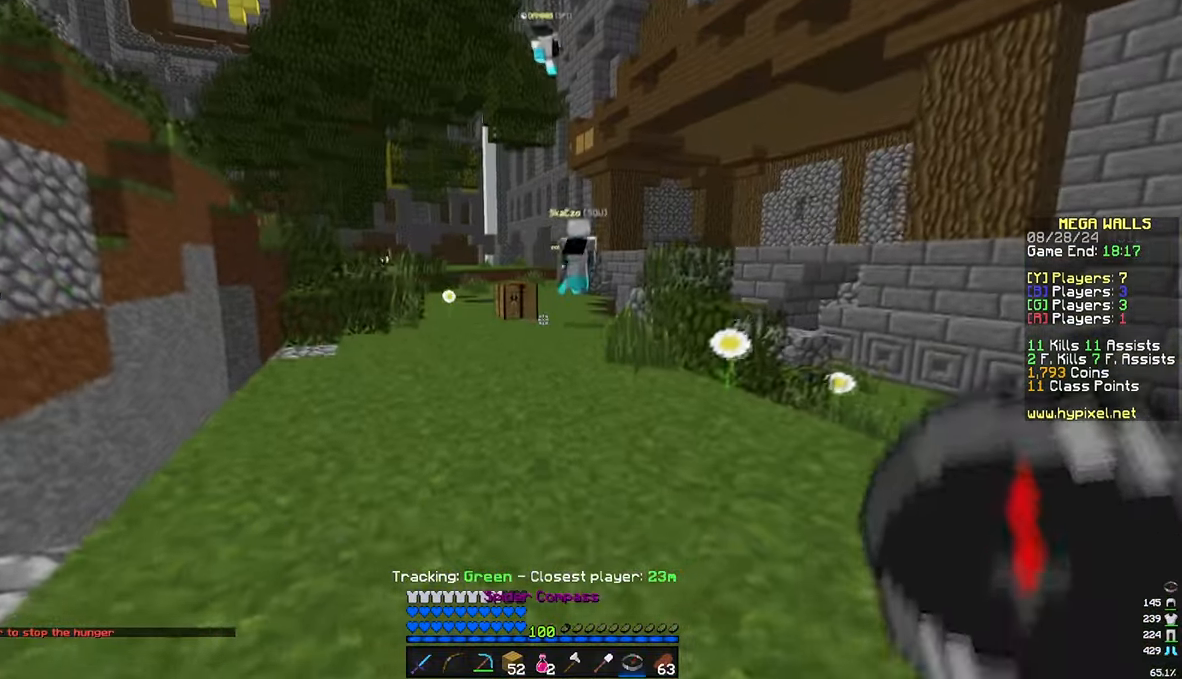
{"keys": ["w"], "mouse": [], "events": []}